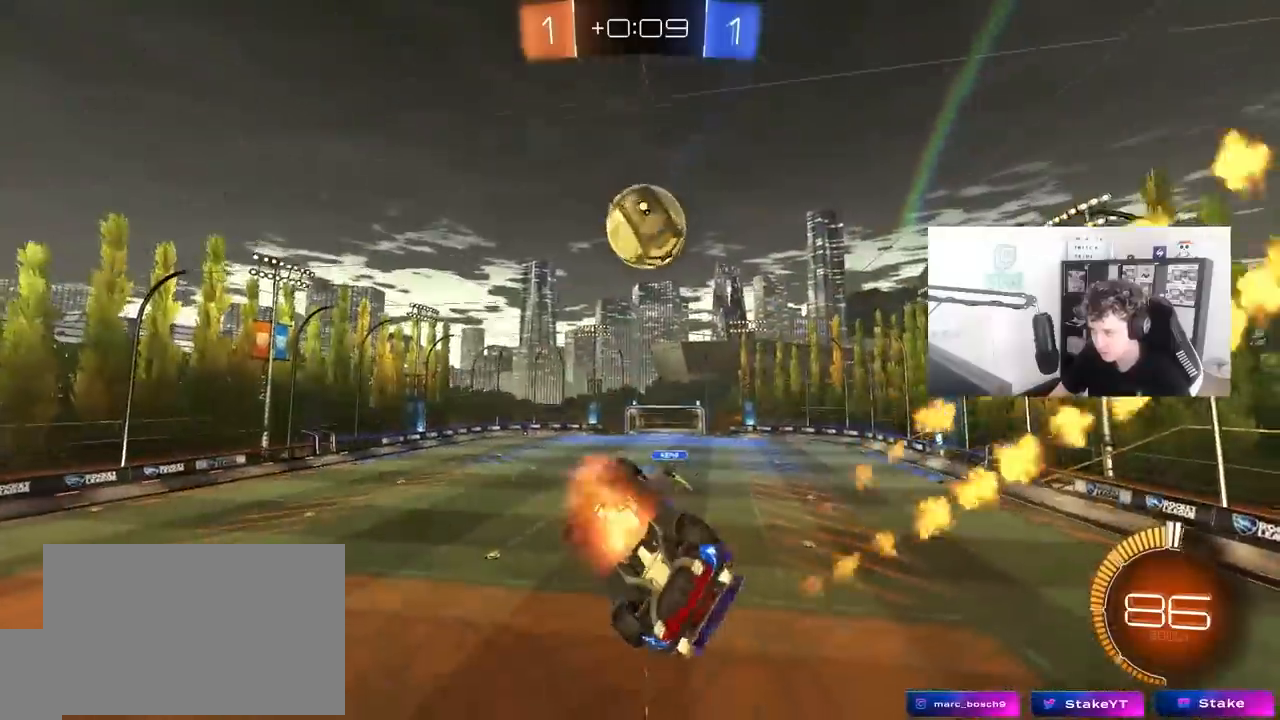
Gameplay with keyboard and mouse; each line is a JSON object with the keys and mouse buttons held at the frame after it. "events" lists presses ("down") and releases ("up") of "1", "2", "3", "4", "5", "a", "alt", "c", "caps_lock", "ctrl", "d", "e", "f", "g", "q", "r", "s", "shift", "space", "t", "tab", "v", "w", "x", "z", "mouse_left", "mouse_wheel" and "mouse_right" between this image and that frame as [ms after this image, input, new state], when the widget could be followed in between. "mouse_left", "mouse_wheel", "mouse_right" = the "left", "wheel", "right" buttons of the "mouse" list. No other keys are recorded. "wheel" means that the mouse wheel is clicked or scrolled. "mouse_move" is the direction in which the mouse moves at that frame (one of eight, or "still"), when it could be read.
{"keys": ["d", "w"], "mouse": [], "mouse_move": "right", "events": [[83, "s", "down"], [117, "w", "up"], [167, "mouse_right", "up"], [217, "a", "down"], [317, "a", "up"], [317, "s", "up"], [367, "mouse_left", "up"], [400, "w", "down"], [500, "shift", "up"]]}
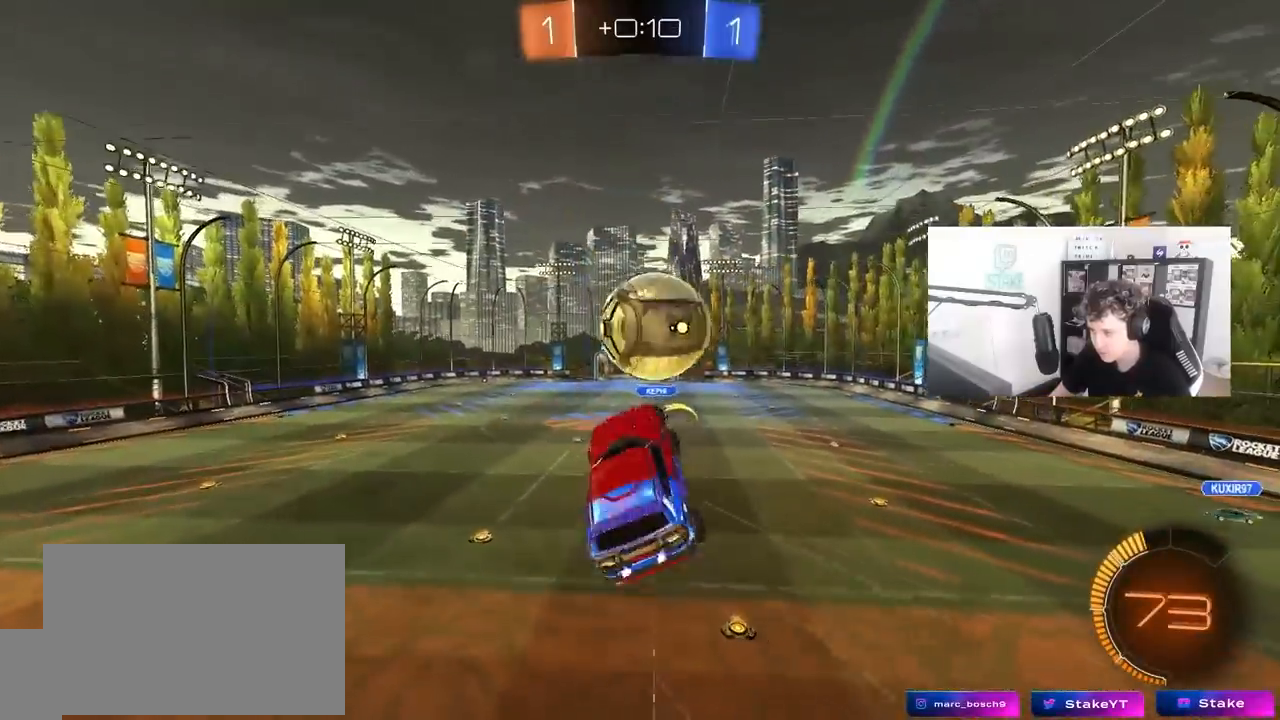
{"keys": ["d", "s", "shift"], "mouse": ["left"], "mouse_move": "still", "events": [[100, "mouse_left", "down"], [233, "shift", "down"], [283, "w", "up"], [333, "s", "down"]]}
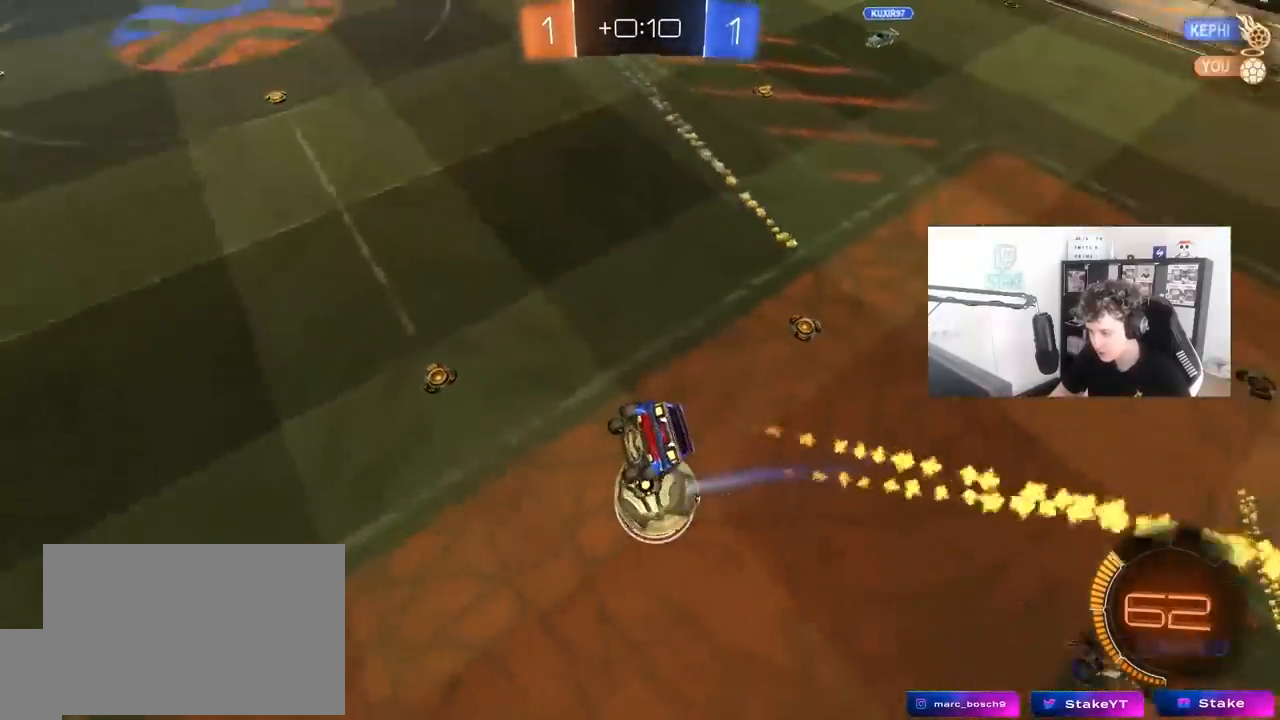
{"keys": ["d", "s"], "mouse": [], "mouse_move": "still", "events": [[17, "mouse_left", "up"], [67, "s", "up"], [250, "s", "down"], [433, "shift", "up"]]}
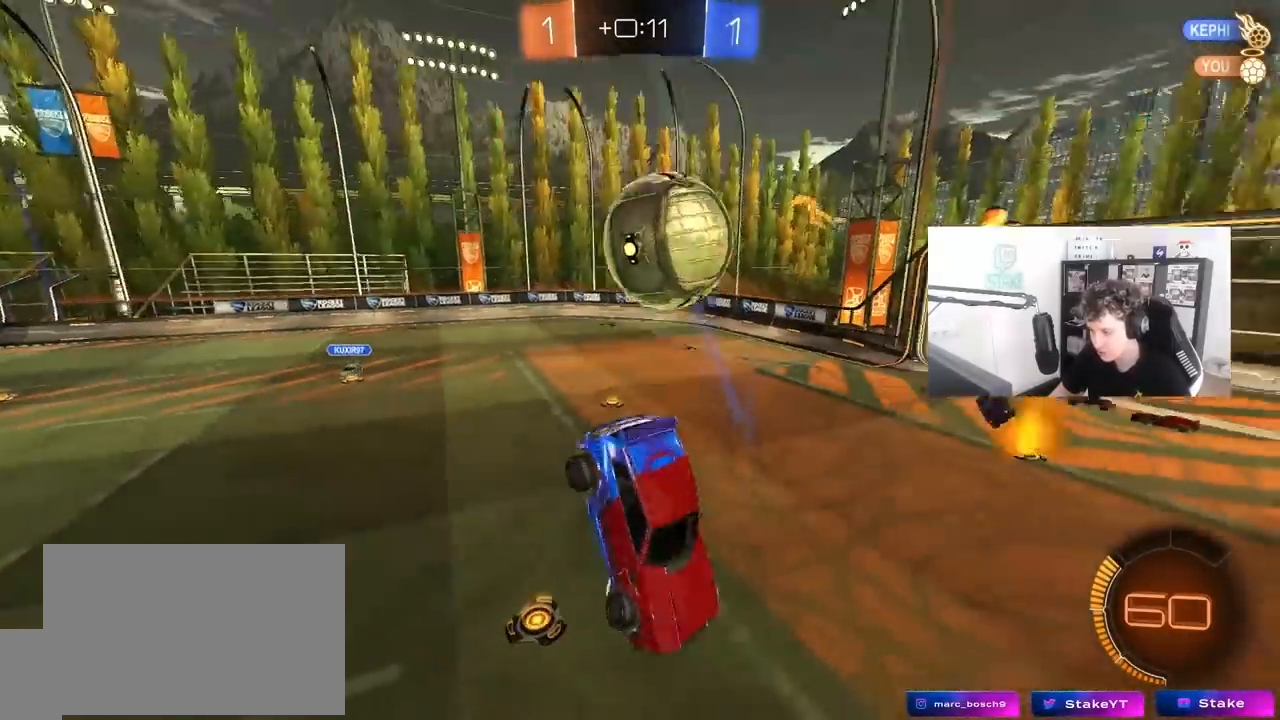
{"keys": ["a", "w"], "mouse": [], "mouse_move": "still", "events": [[167, "d", "up"], [167, "s", "up"], [450, "a", "down"], [450, "w", "down"]]}
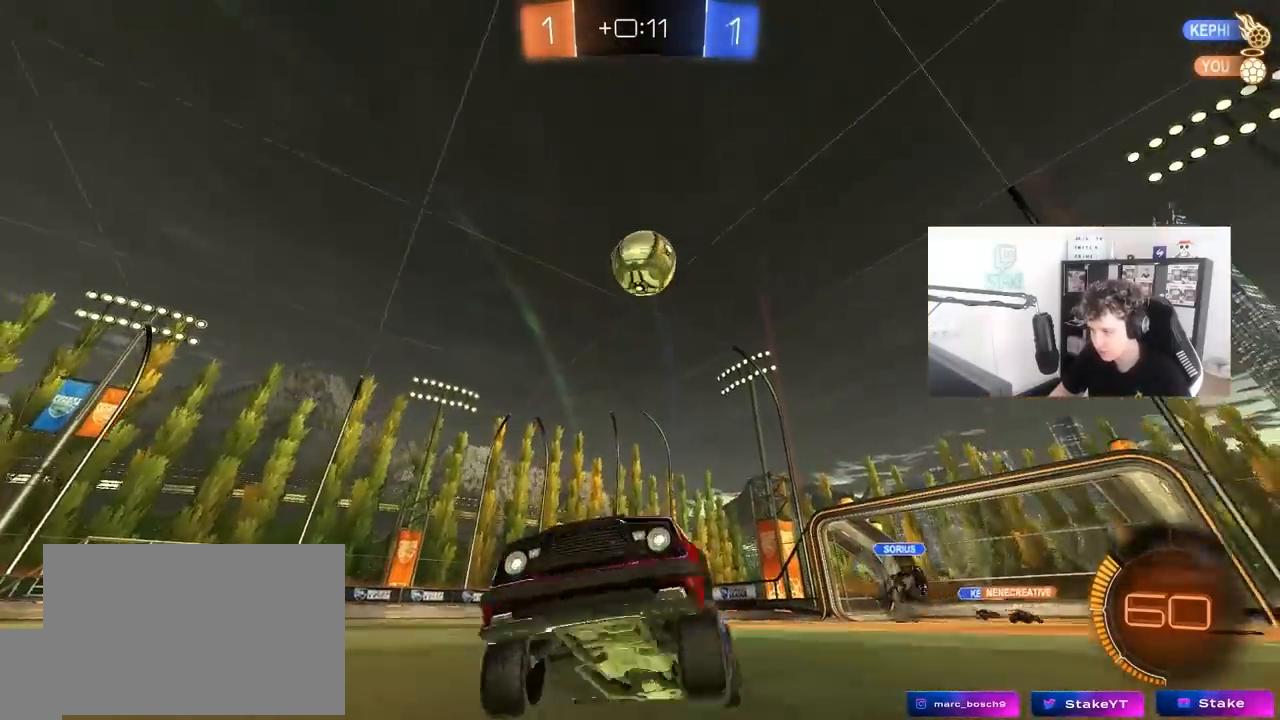
{"keys": ["w"], "mouse": [], "mouse_move": "up-left", "events": [[50, "a", "up"], [100, "d", "down"], [100, "mouse_left", "down"], [150, "d", "up"], [150, "mouse_right", "down"], [233, "mouse_left", "up"], [233, "mouse_right", "up"], [283, "mouse_right", "down"], [333, "space", "down"], [417, "mouse_right", "up"], [467, "space", "up"]]}
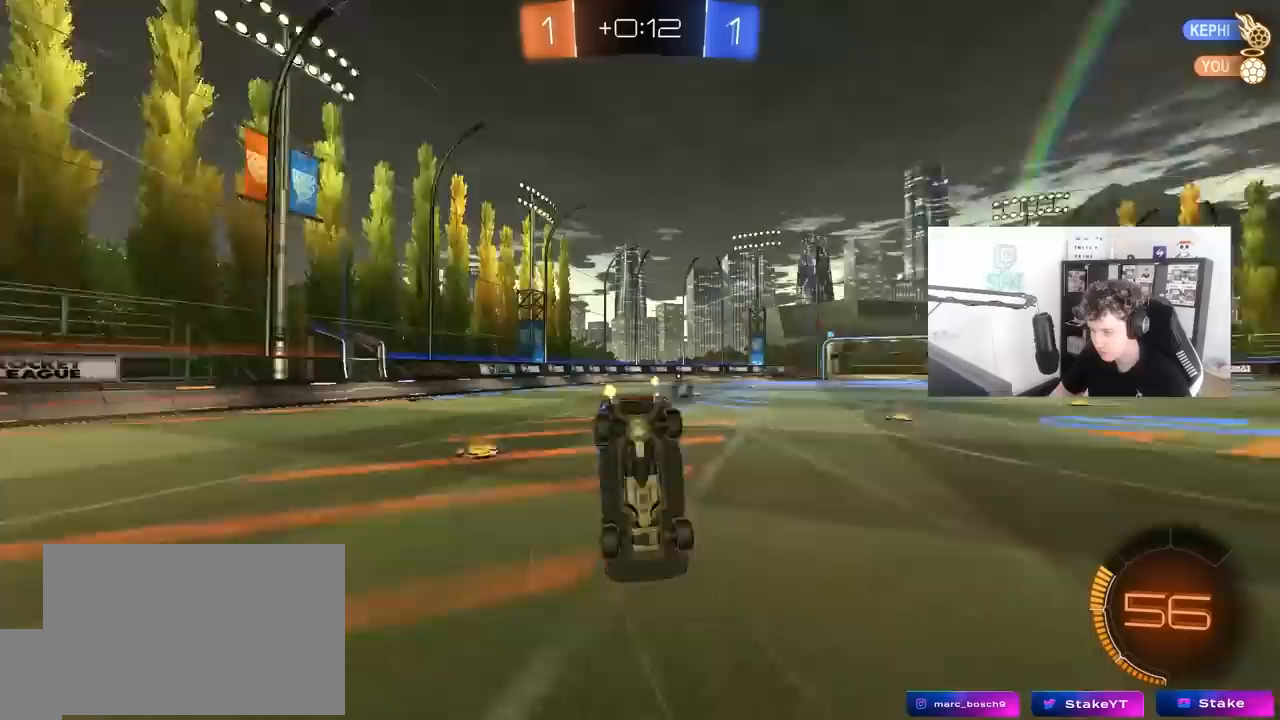
{"keys": ["a", "space"], "mouse": [], "mouse_move": "still", "events": [[200, "a", "down"], [200, "w", "up"], [483, "space", "down"]]}
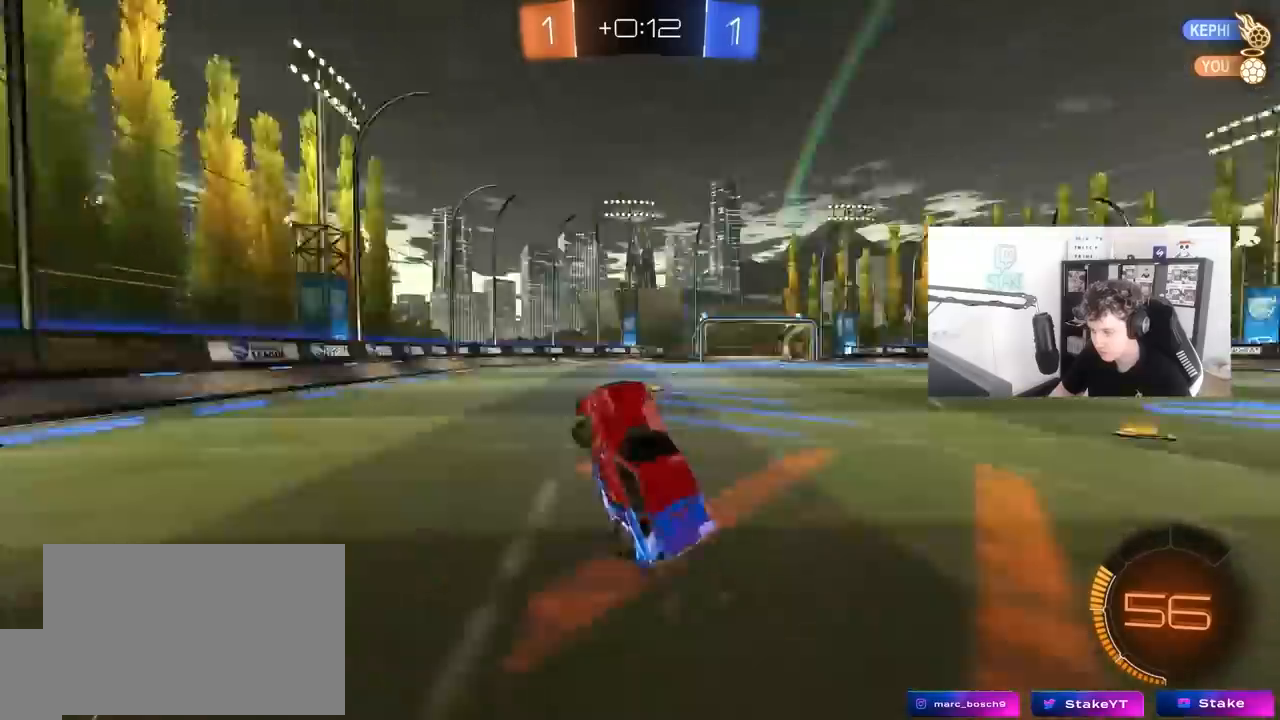
{"keys": ["a", "w"], "mouse": [], "mouse_move": "still", "events": [[167, "space", "up"], [217, "w", "down"], [367, "shift", "down"], [450, "shift", "up"]]}
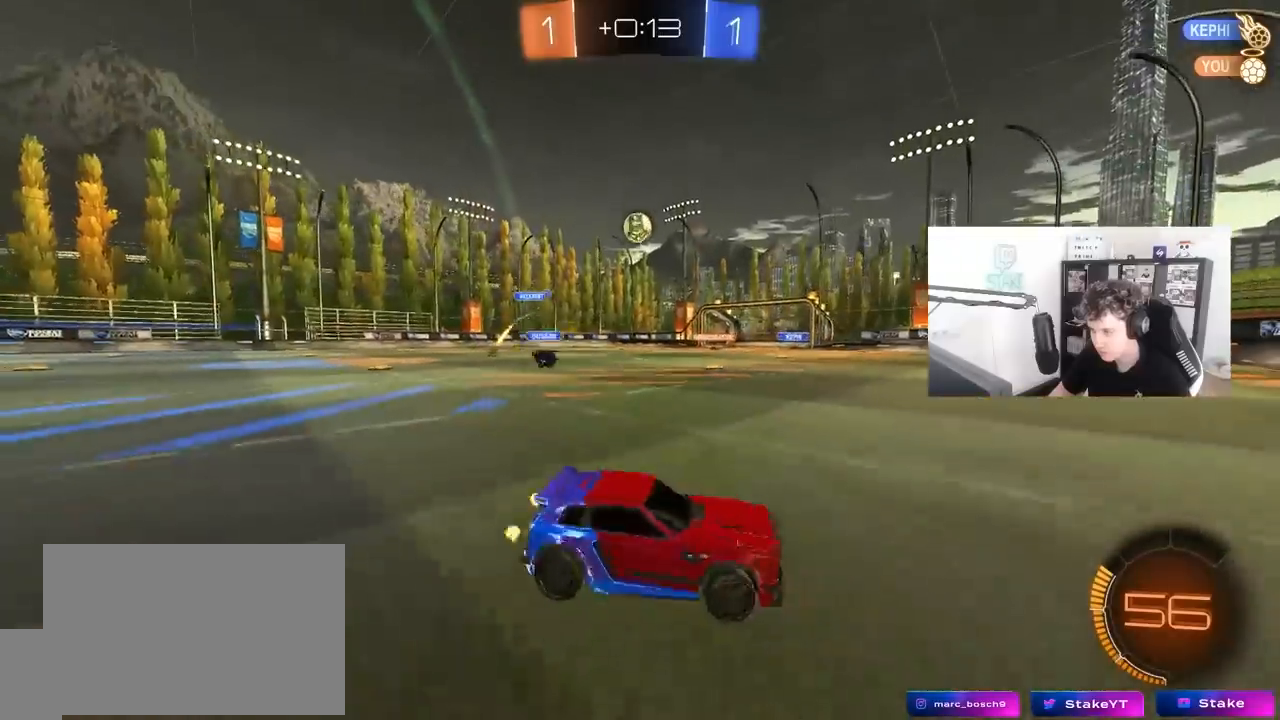
{"keys": ["w"], "mouse": [], "mouse_move": "still", "events": [[100, "a", "up"], [100, "d", "down"], [417, "d", "up"]]}
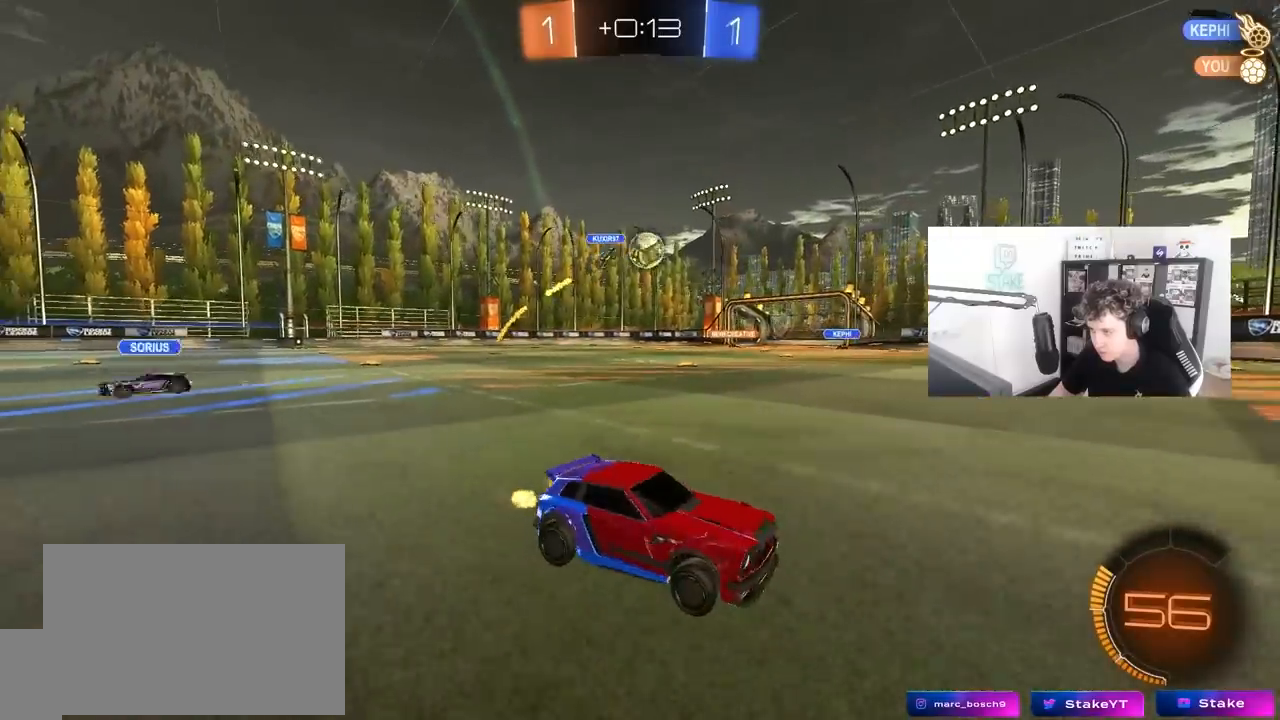
{"keys": ["d", "shift", "w"], "mouse": [], "mouse_move": "still", "events": [[17, "a", "down"], [150, "a", "up"], [200, "d", "down"], [300, "d", "up"], [400, "d", "down"], [483, "shift", "down"]]}
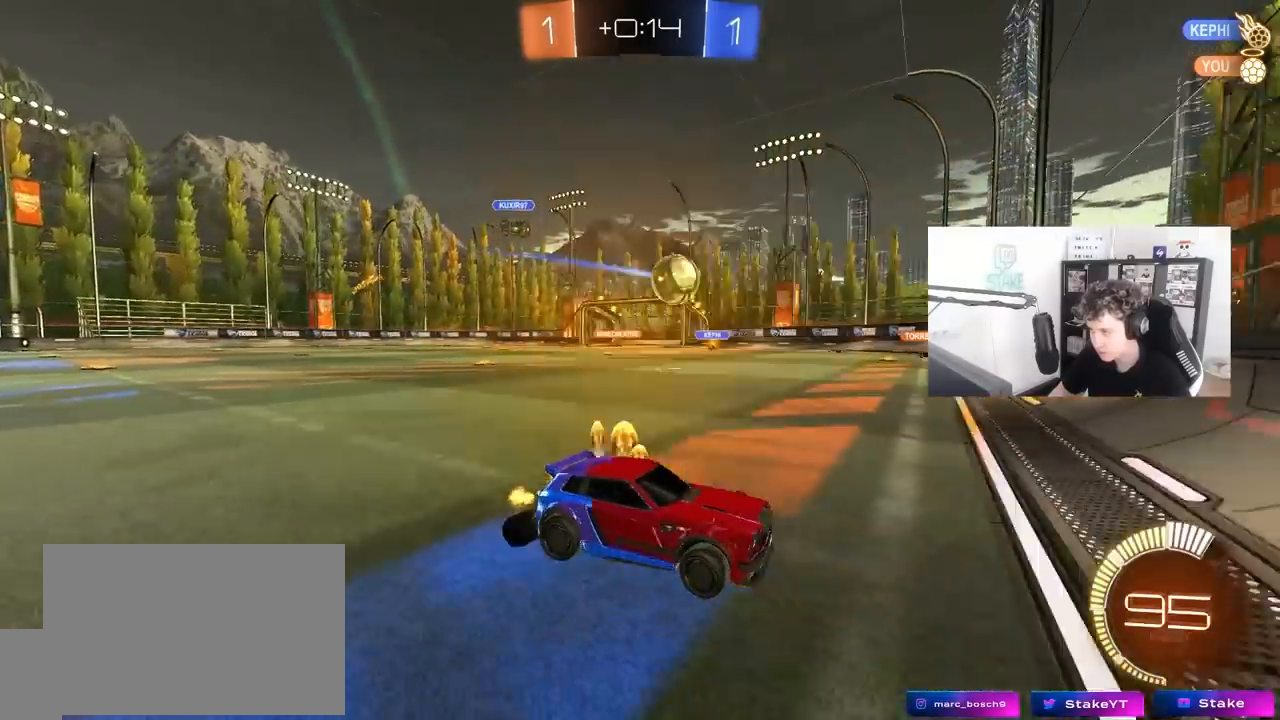
{"keys": ["w"], "mouse": ["left"], "mouse_move": "still", "events": [[83, "shift", "up"], [400, "d", "up"], [500, "mouse_left", "down"]]}
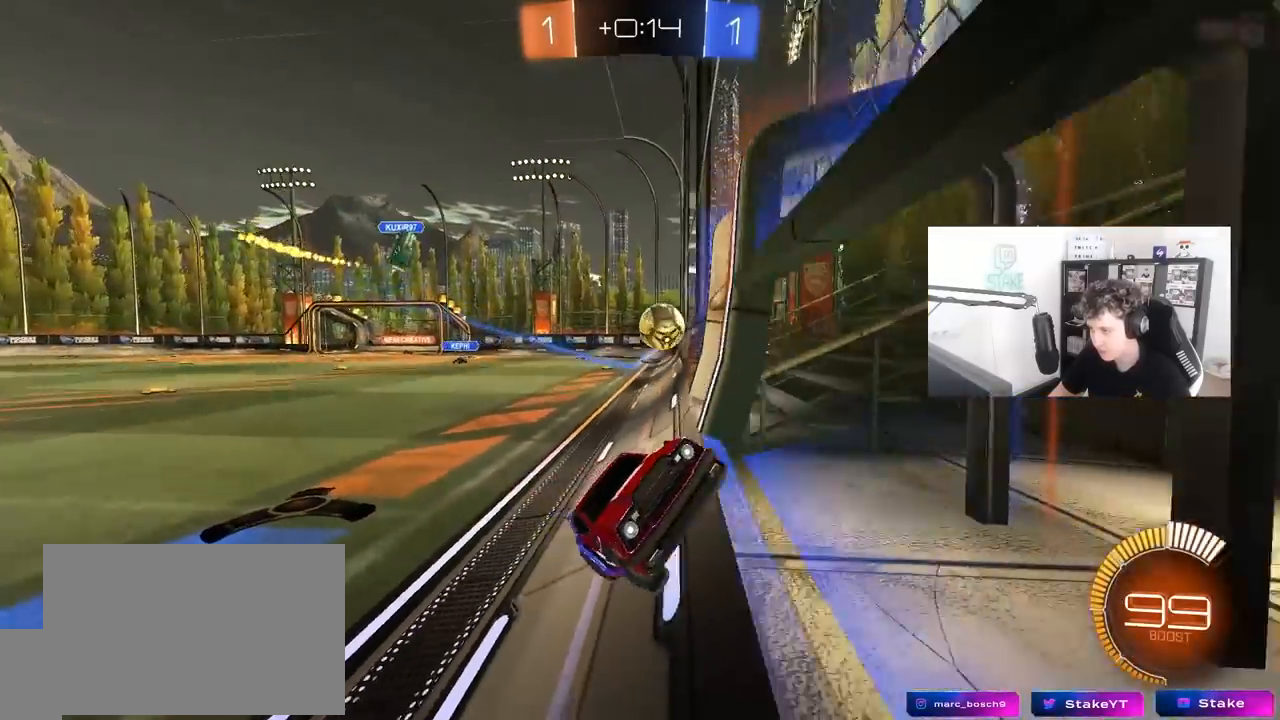
{"keys": ["d", "w"], "mouse": [], "mouse_move": "still", "events": [[333, "mouse_left", "up"], [367, "d", "down"]]}
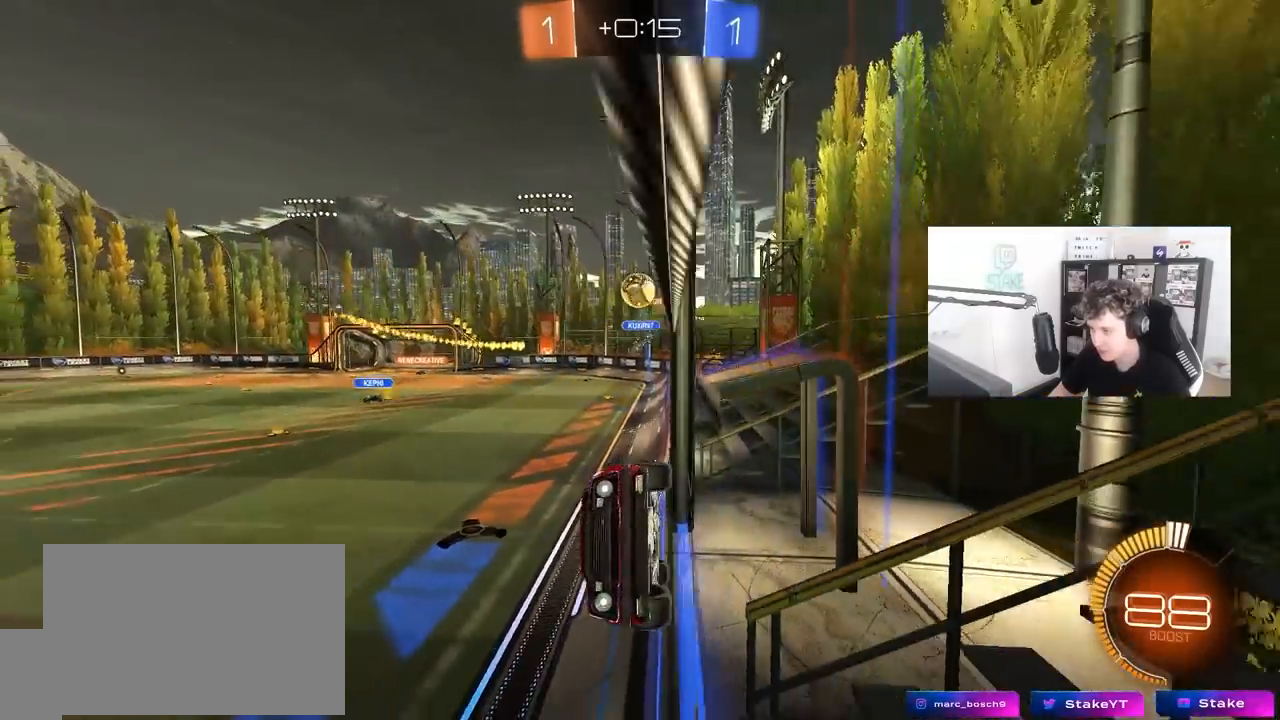
{"keys": ["a", "s"], "mouse": ["right"], "mouse_move": "down-left", "events": [[17, "d", "up"], [150, "a", "down"], [383, "a", "up"], [383, "w", "up"], [433, "a", "down"], [433, "mouse_right", "down"], [433, "s", "down"]]}
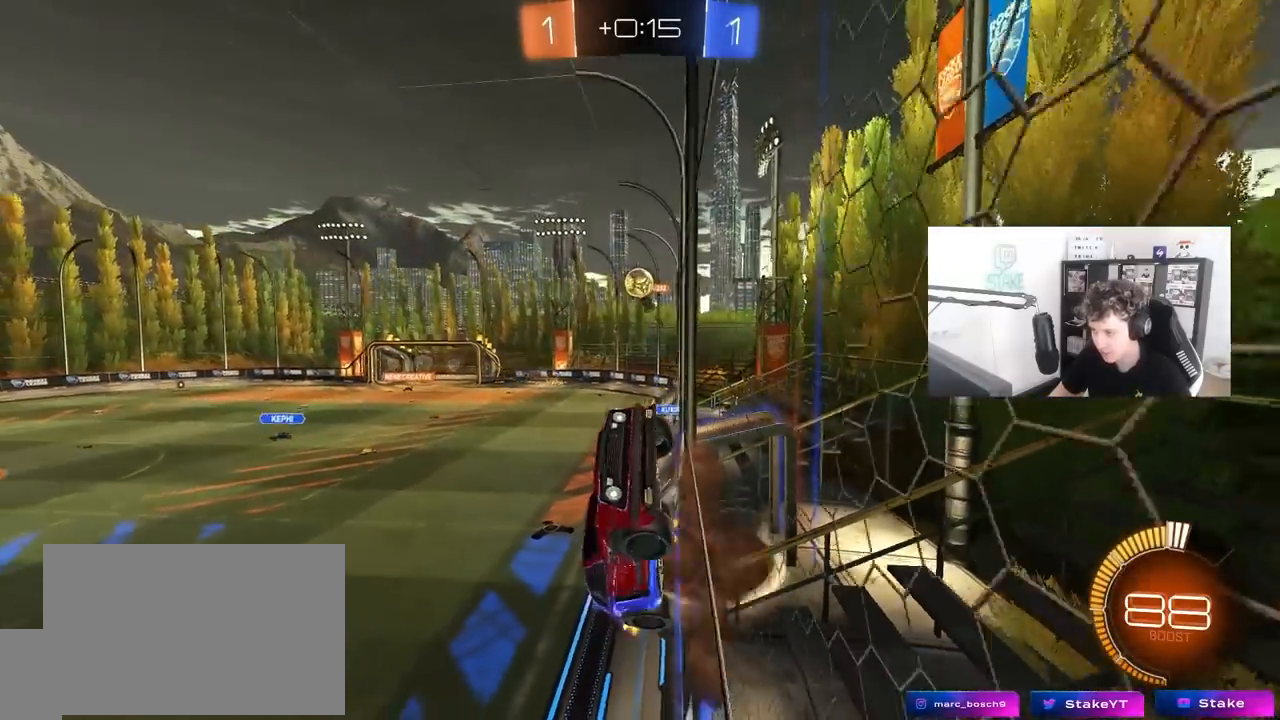
{"keys": ["d"], "mouse": ["left"], "mouse_move": "still", "events": [[83, "s", "up"], [117, "a", "up"], [167, "mouse_right", "up"], [217, "d", "down"], [217, "w", "down"], [500, "mouse_left", "down"], [500, "w", "up"]]}
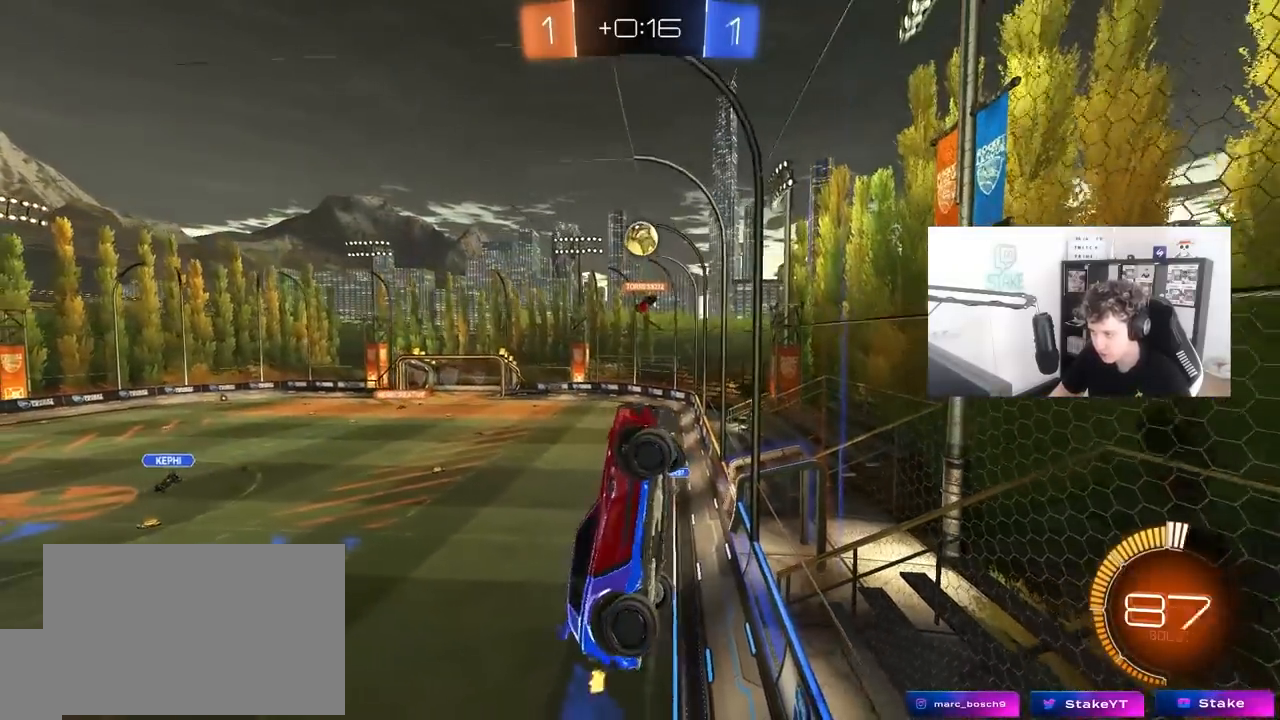
{"keys": ["a", "shift"], "mouse": [], "mouse_move": "still", "events": [[50, "shift", "down"], [100, "a", "down"], [100, "d", "up"], [233, "s", "down"], [417, "mouse_left", "up"], [467, "s", "up"]]}
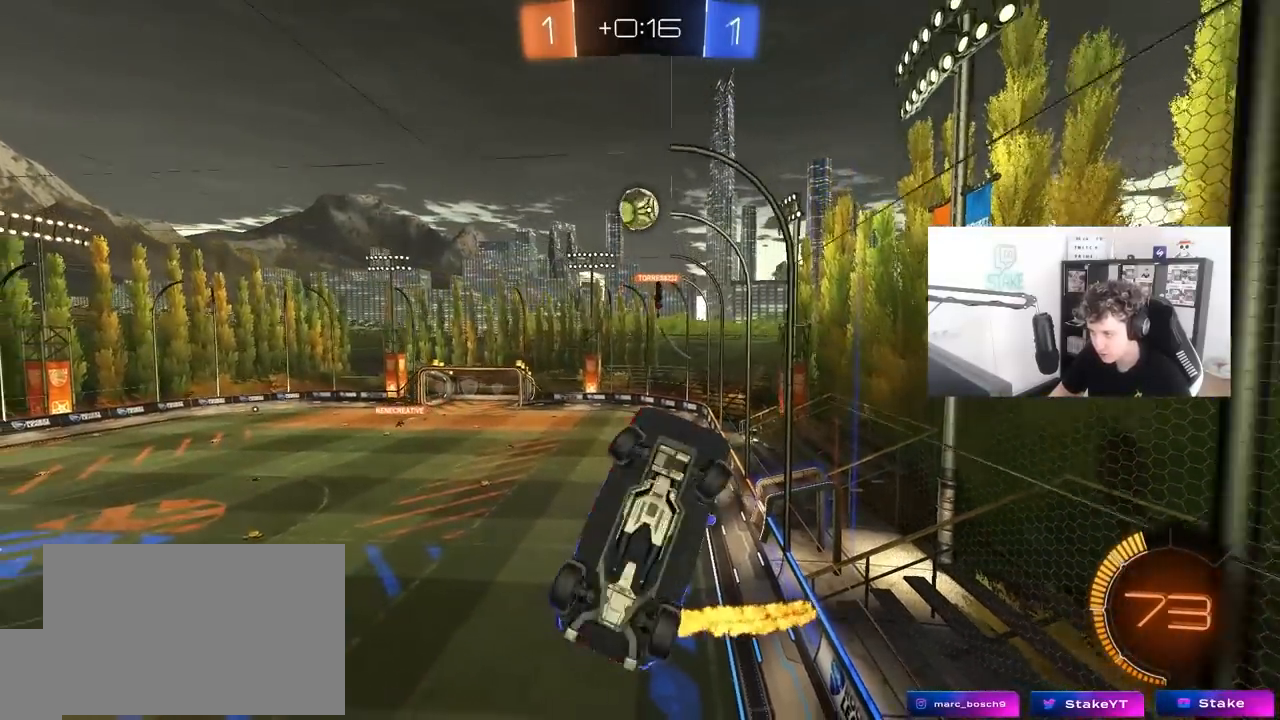
{"keys": [], "mouse": ["left"], "mouse_move": "still", "events": [[150, "w", "down"], [200, "mouse_left", "down"], [350, "w", "up"], [383, "shift", "up"], [483, "a", "up"]]}
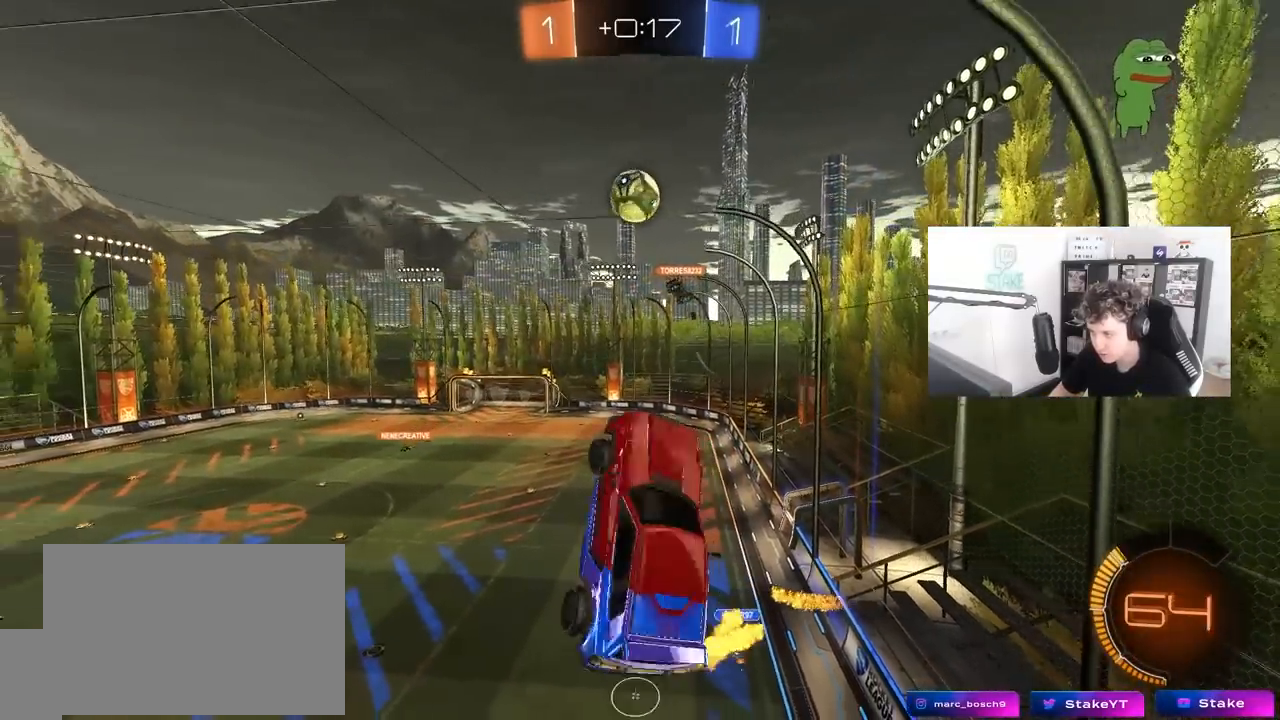
{"keys": ["a", "s", "shift"], "mouse": [], "mouse_move": "still", "events": [[33, "mouse_left", "up"], [117, "shift", "down"], [167, "a", "down"], [167, "s", "down"], [217, "shift", "up"], [317, "a", "up"], [450, "a", "down"], [500, "shift", "down"]]}
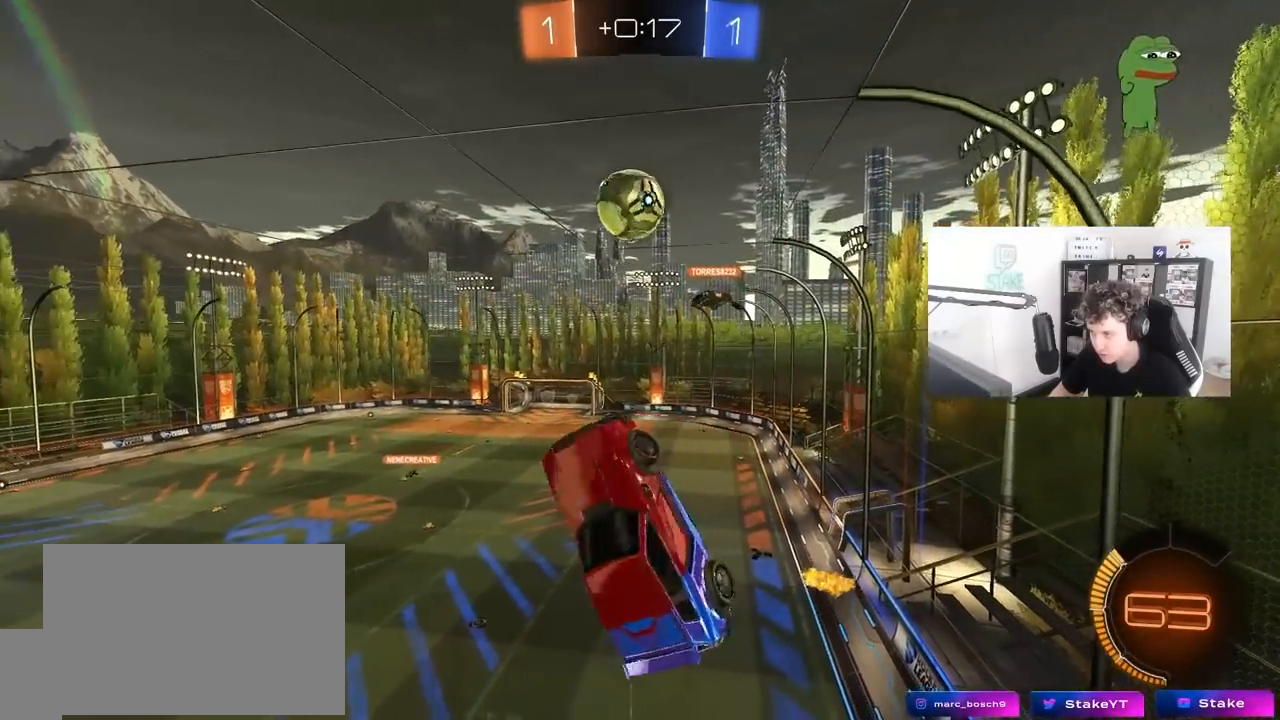
{"keys": ["a", "s", "shift"], "mouse": [], "mouse_move": "still", "events": [[50, "shift", "up"], [133, "a", "up"], [133, "d", "down"], [233, "a", "down"], [233, "d", "up"], [283, "shift", "down"]]}
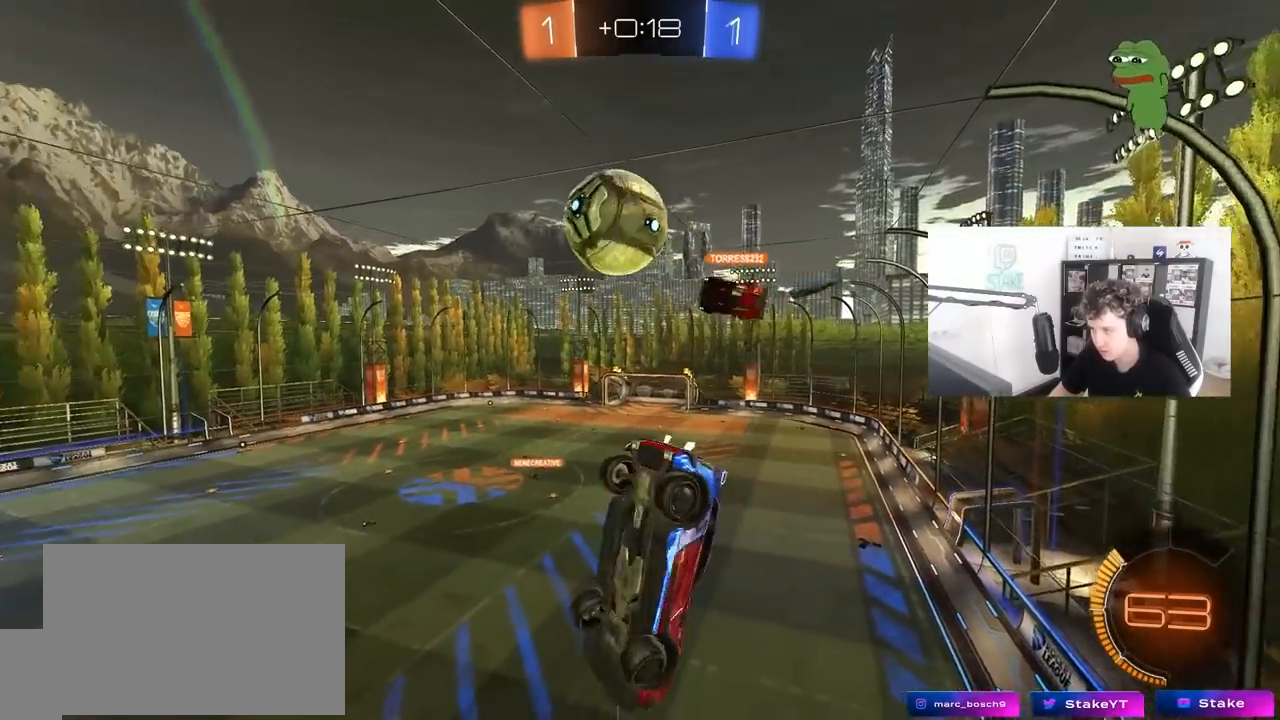
{"keys": [], "mouse": ["left"], "mouse_move": "still", "events": [[100, "mouse_left", "down"], [100, "s", "up"], [150, "a", "up"], [150, "shift", "up"], [300, "a", "down"], [383, "s", "down"], [433, "a", "up"], [433, "s", "up"]]}
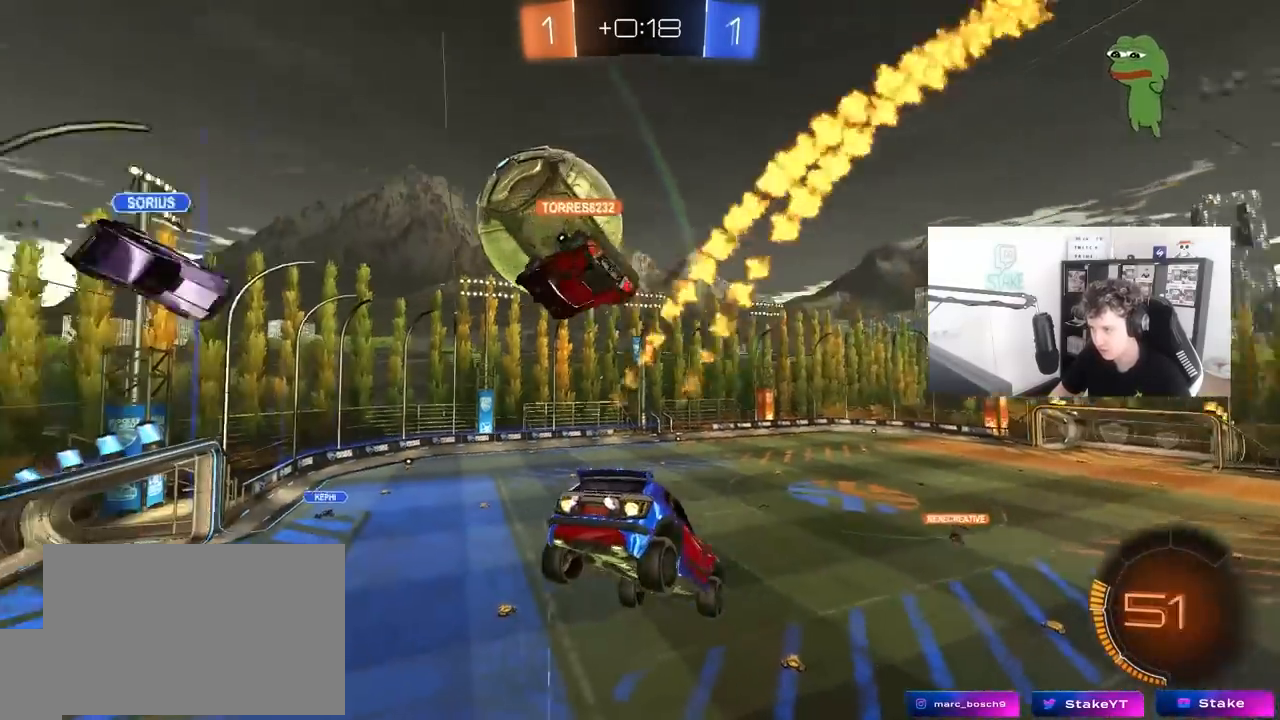
{"keys": ["a", "w"], "mouse": [], "mouse_move": "still", "events": [[33, "mouse_left", "up"], [133, "a", "down"], [133, "s", "down"], [267, "s", "up"], [317, "a", "up"], [400, "d", "down"], [500, "a", "down"], [500, "d", "up"], [500, "w", "down"]]}
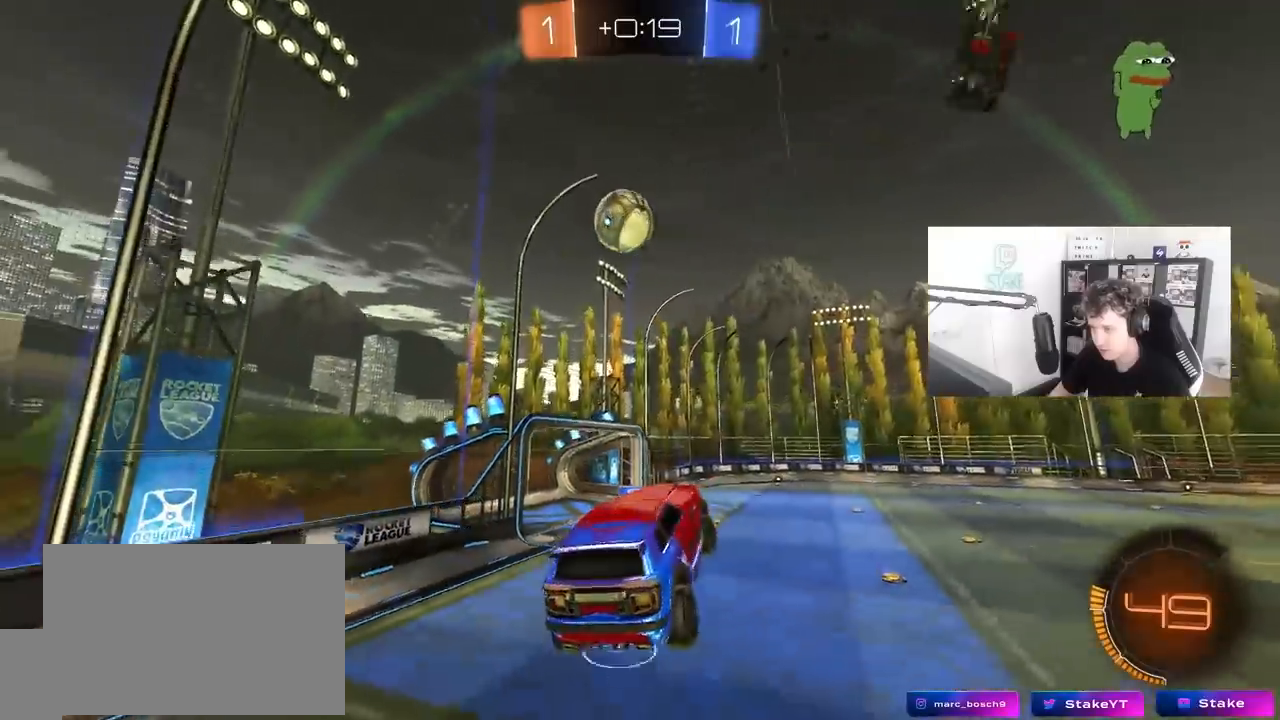
{"keys": ["d", "w"], "mouse": [], "mouse_move": "still", "events": [[50, "a", "up"], [100, "d", "down"], [133, "d", "up"], [183, "w", "up"], [233, "w", "down"], [367, "d", "down"]]}
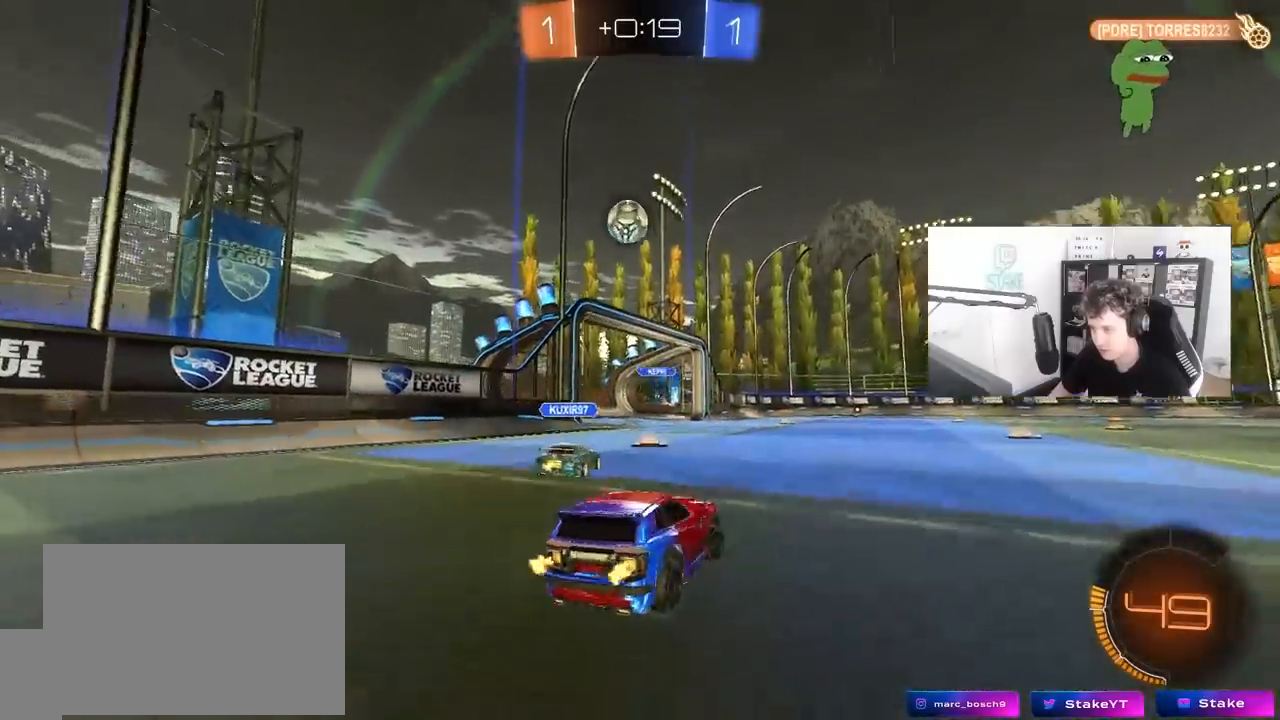
{"keys": ["d", "w"], "mouse": [], "mouse_move": "still", "events": []}
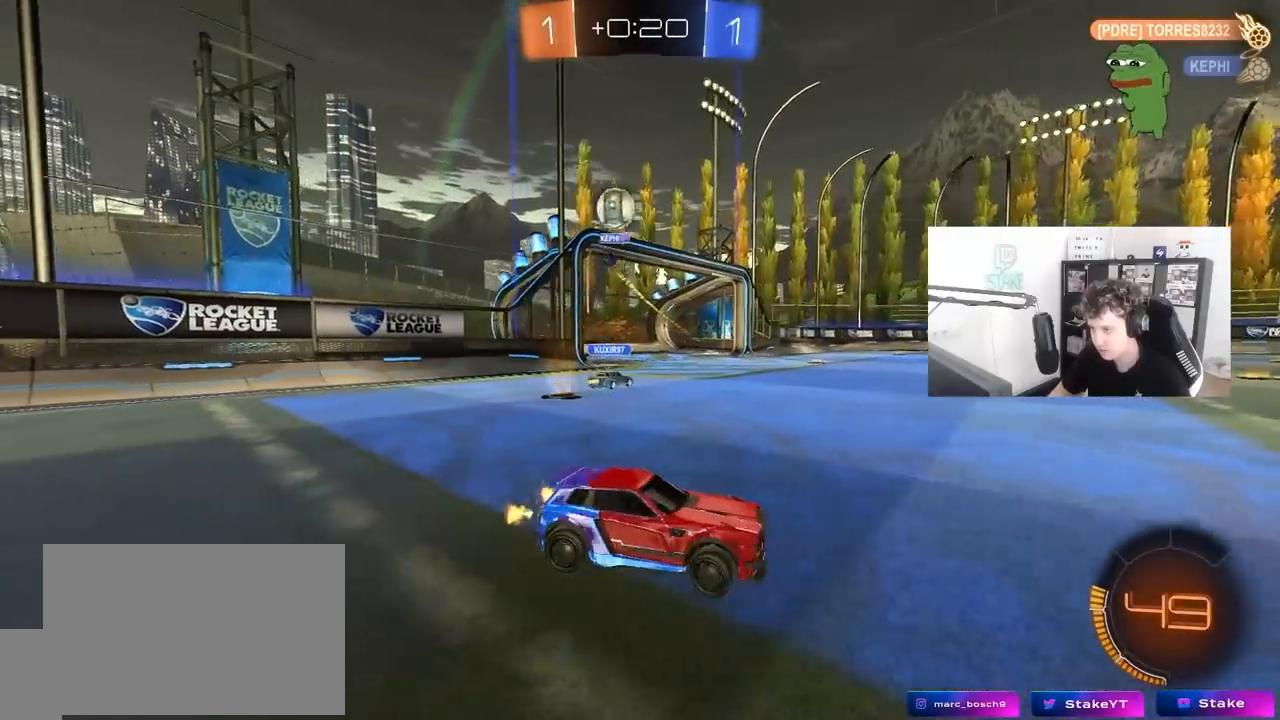
{"keys": ["d", "w"], "mouse": ["left"], "mouse_move": "still", "events": [[33, "d", "up"], [167, "d", "down"], [217, "shift", "down"], [317, "shift", "up"], [400, "mouse_left", "down"]]}
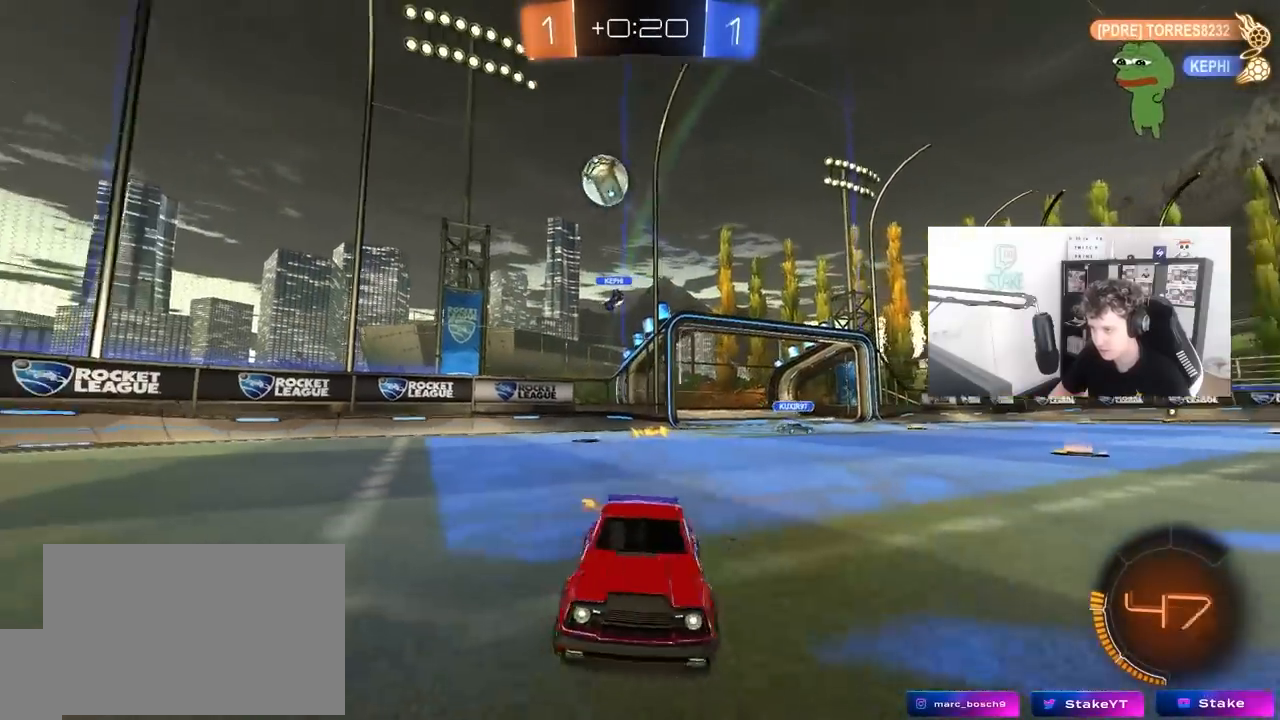
{"keys": ["s"], "mouse": ["right"], "mouse_move": "still", "events": [[50, "mouse_left", "up"], [333, "w", "up"], [467, "d", "up"], [467, "mouse_right", "down"], [467, "s", "down"]]}
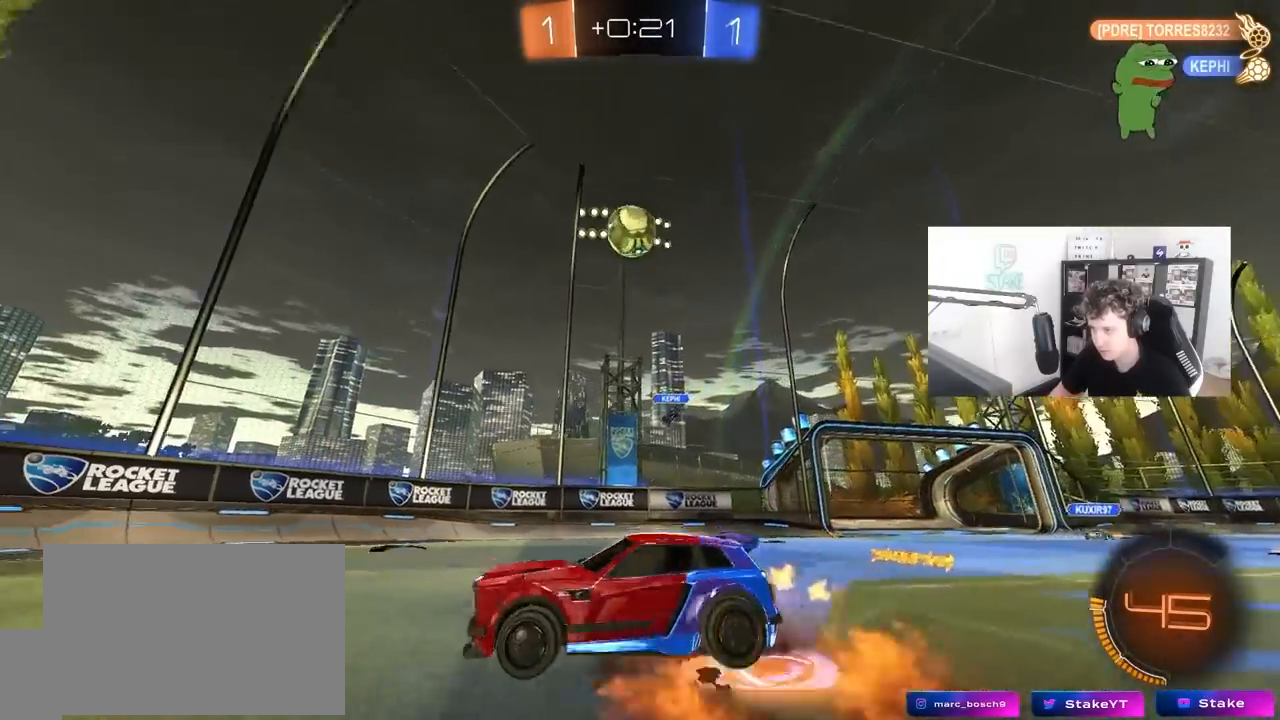
{"keys": [], "mouse": [], "mouse_move": "still", "events": [[67, "a", "down"], [150, "a", "up"], [150, "mouse_right", "up"], [150, "s", "up"], [200, "mouse_left", "down"], [200, "mouse_right", "down"], [250, "d", "down"], [250, "s", "down"], [300, "a", "down"], [300, "d", "up"], [350, "s", "up"], [350, "shift", "down"], [433, "mouse_right", "up"], [433, "shift", "up"], [483, "a", "up"], [483, "mouse_left", "up"]]}
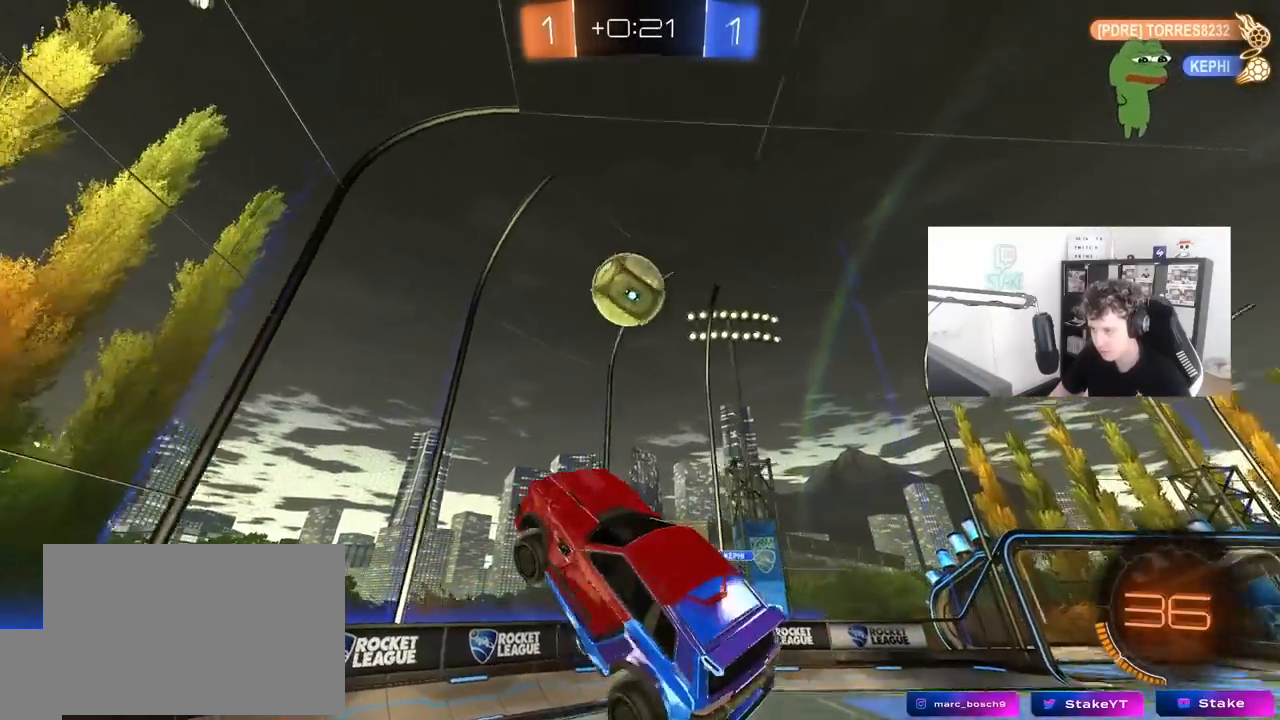
{"keys": ["d", "shift", "w"], "mouse": ["left"], "mouse_move": "still", "events": [[83, "mouse_left", "down"], [117, "d", "down"], [167, "w", "down"], [217, "shift", "down"], [267, "w", "up"], [317, "w", "down"]]}
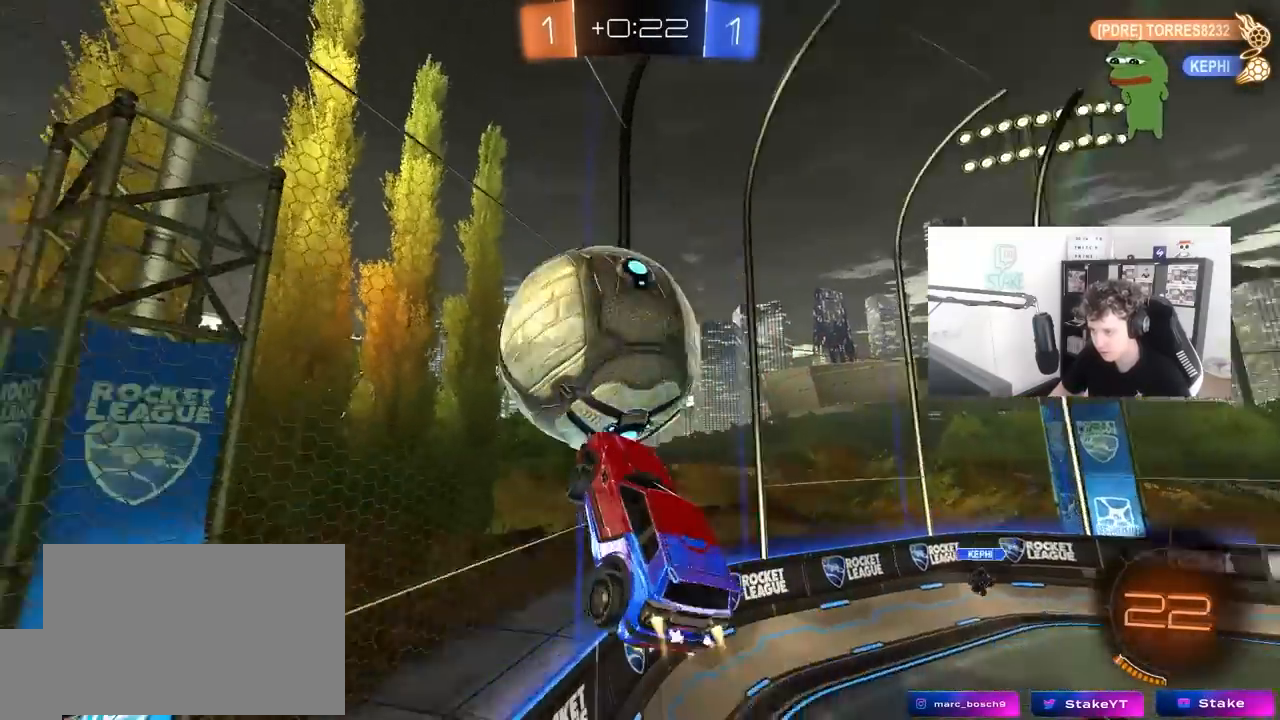
{"keys": ["d", "w"], "mouse": [], "mouse_move": "still", "events": [[50, "shift", "up"], [283, "mouse_left", "up"]]}
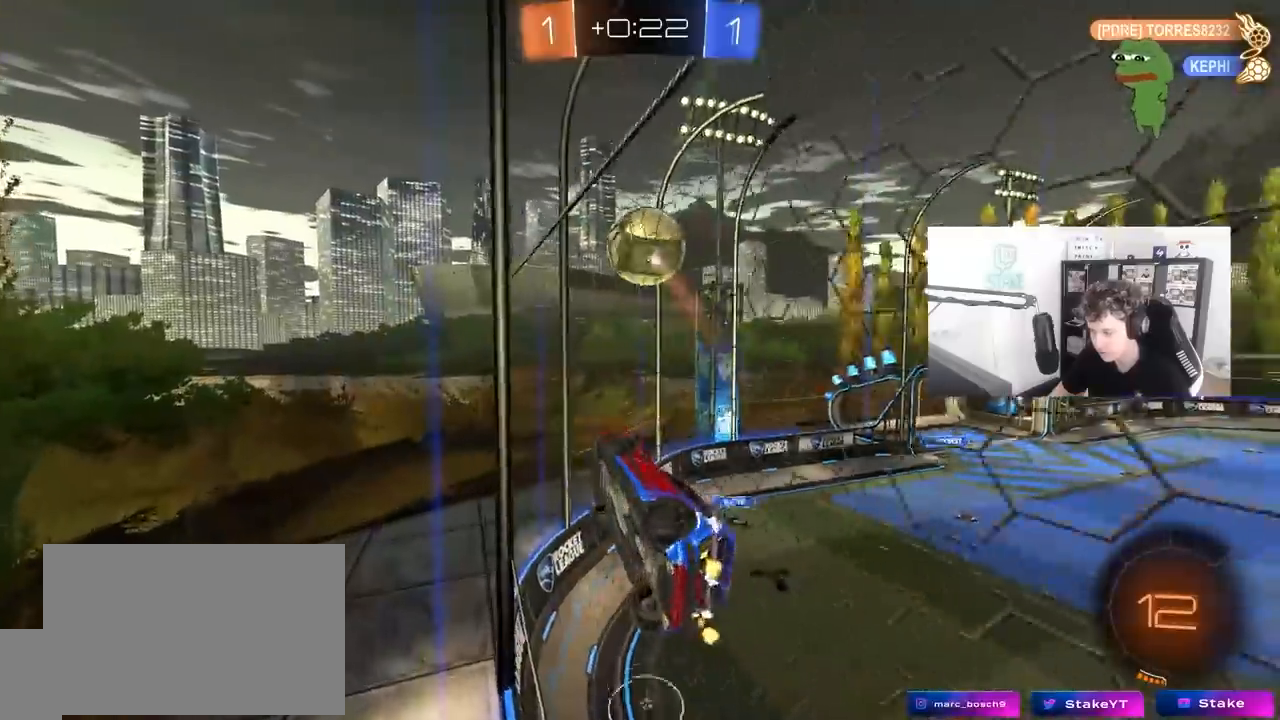
{"keys": ["d", "w"], "mouse": [], "mouse_move": "still", "events": [[117, "shift", "down"], [200, "shift", "up"], [383, "shift", "down"], [433, "shift", "up"]]}
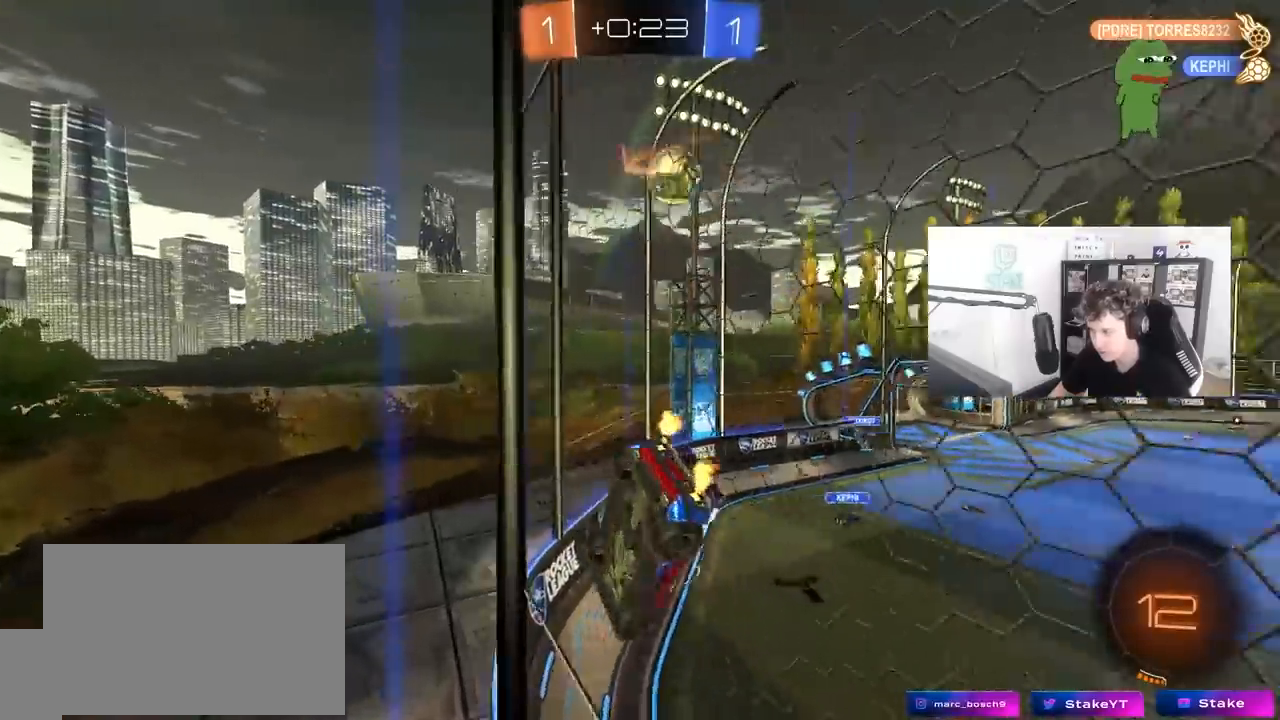
{"keys": ["d", "w"], "mouse": ["left"], "mouse_move": "still", "events": [[450, "mouse_left", "down"]]}